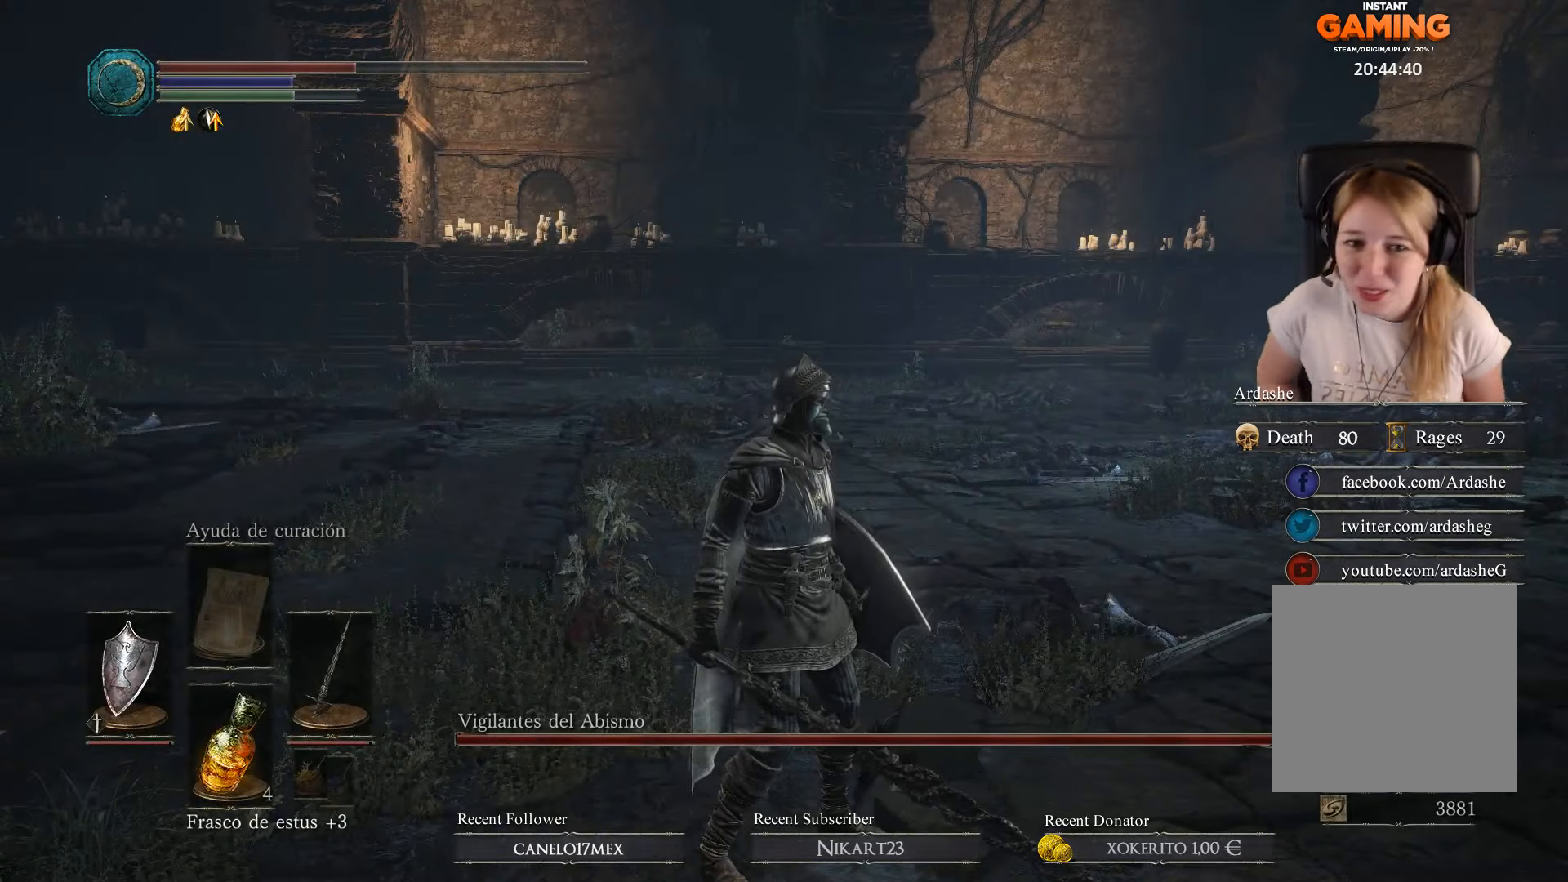
Gameplay with a controller (Xbox layout); each line is a JSON object with the inputs held at the frame after it. "events" lists button and stick changes between this image and that frame as [ms after this image, input, new state], when the widget could be followed in between.
{"buttons": [], "left_stick": "center", "right_stick": "right", "events": [[200, "right_stick", "up"], [300, "right_stick", "right"]]}
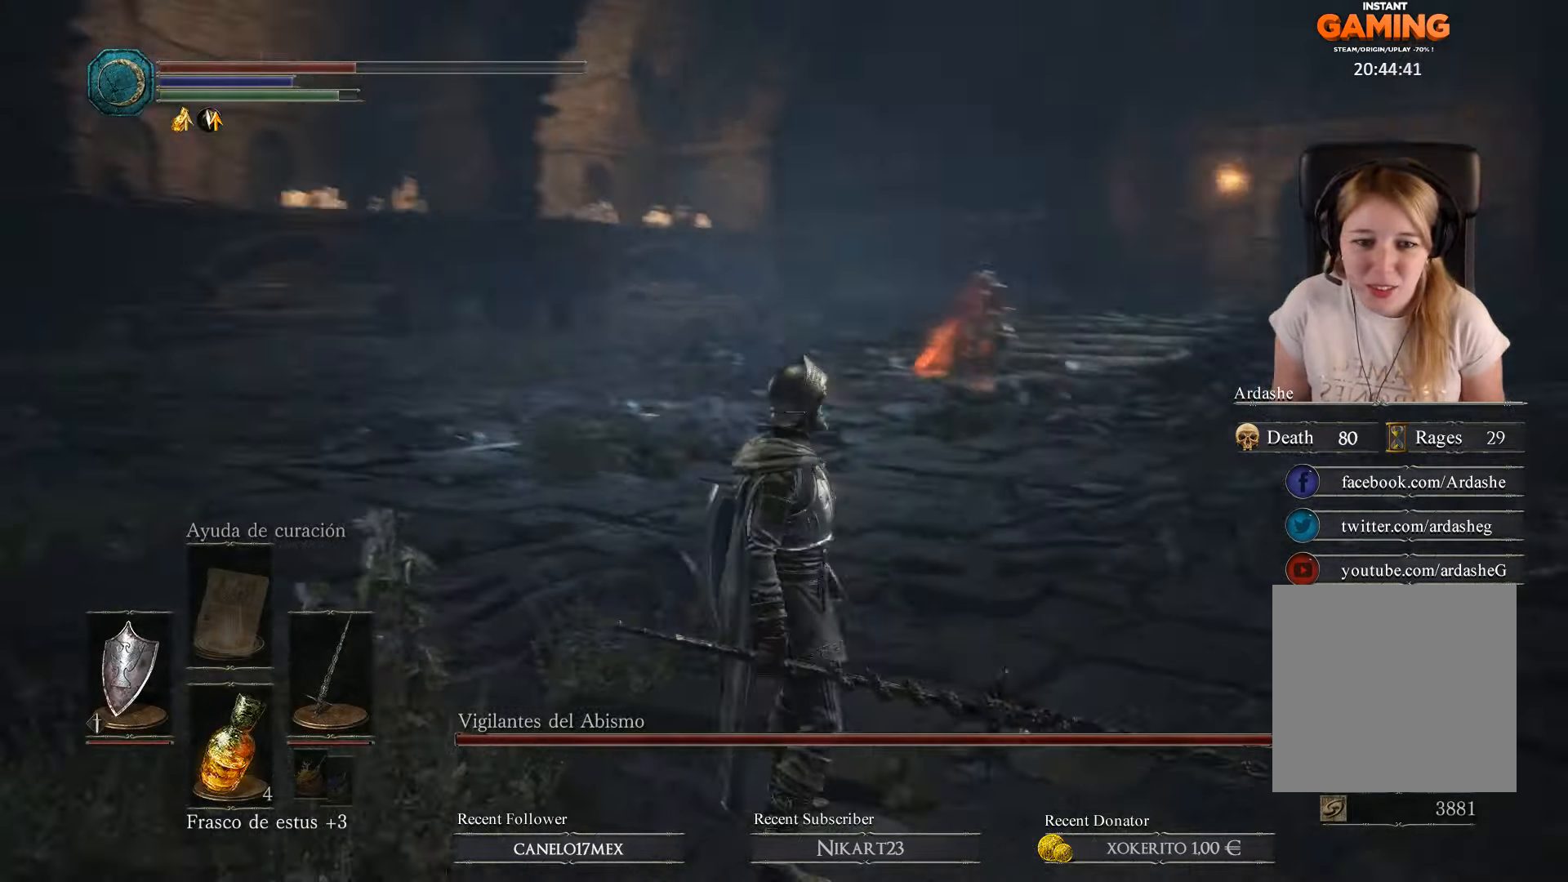
{"buttons": [], "left_stick": "down-right", "right_stick": "center", "events": [[33, "left_stick", "down"], [167, "right_stick", "down-right"], [267, "right_stick", "center"], [400, "left_stick", "down-right"]]}
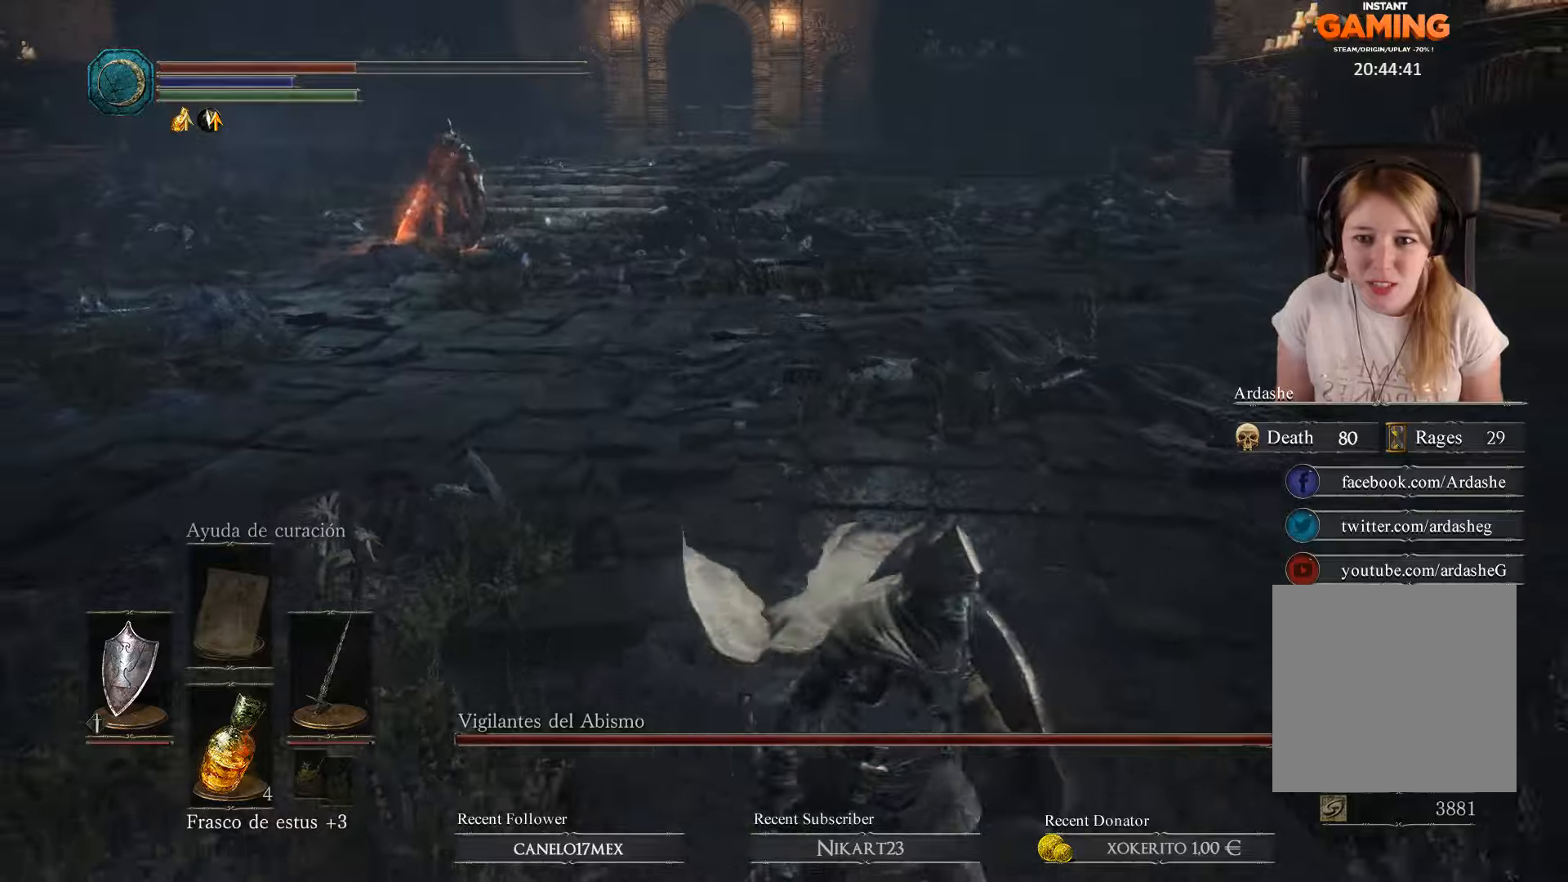
{"buttons": [], "left_stick": "center", "right_stick": "center", "events": [[33, "right_stick", "up-left"], [166, "left_stick", "down-left"], [266, "left_stick", "left"], [433, "left_stick", "center"], [433, "right_stick", "center"]]}
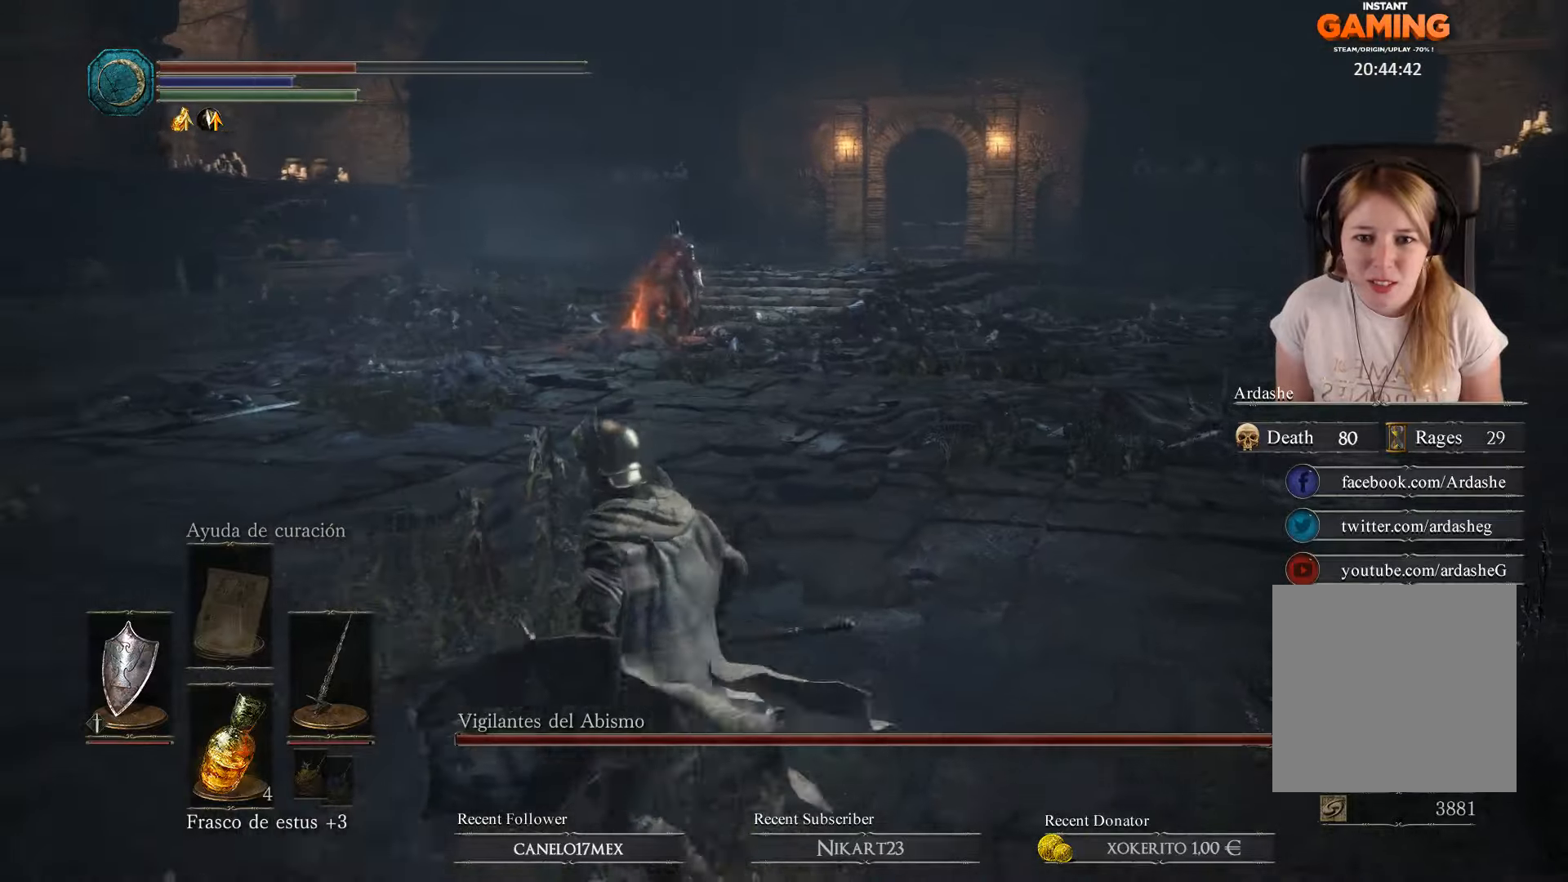
{"buttons": [], "left_stick": "center", "right_stick": "center", "events": [[33, "R3", "down"], [133, "R3", "up"]]}
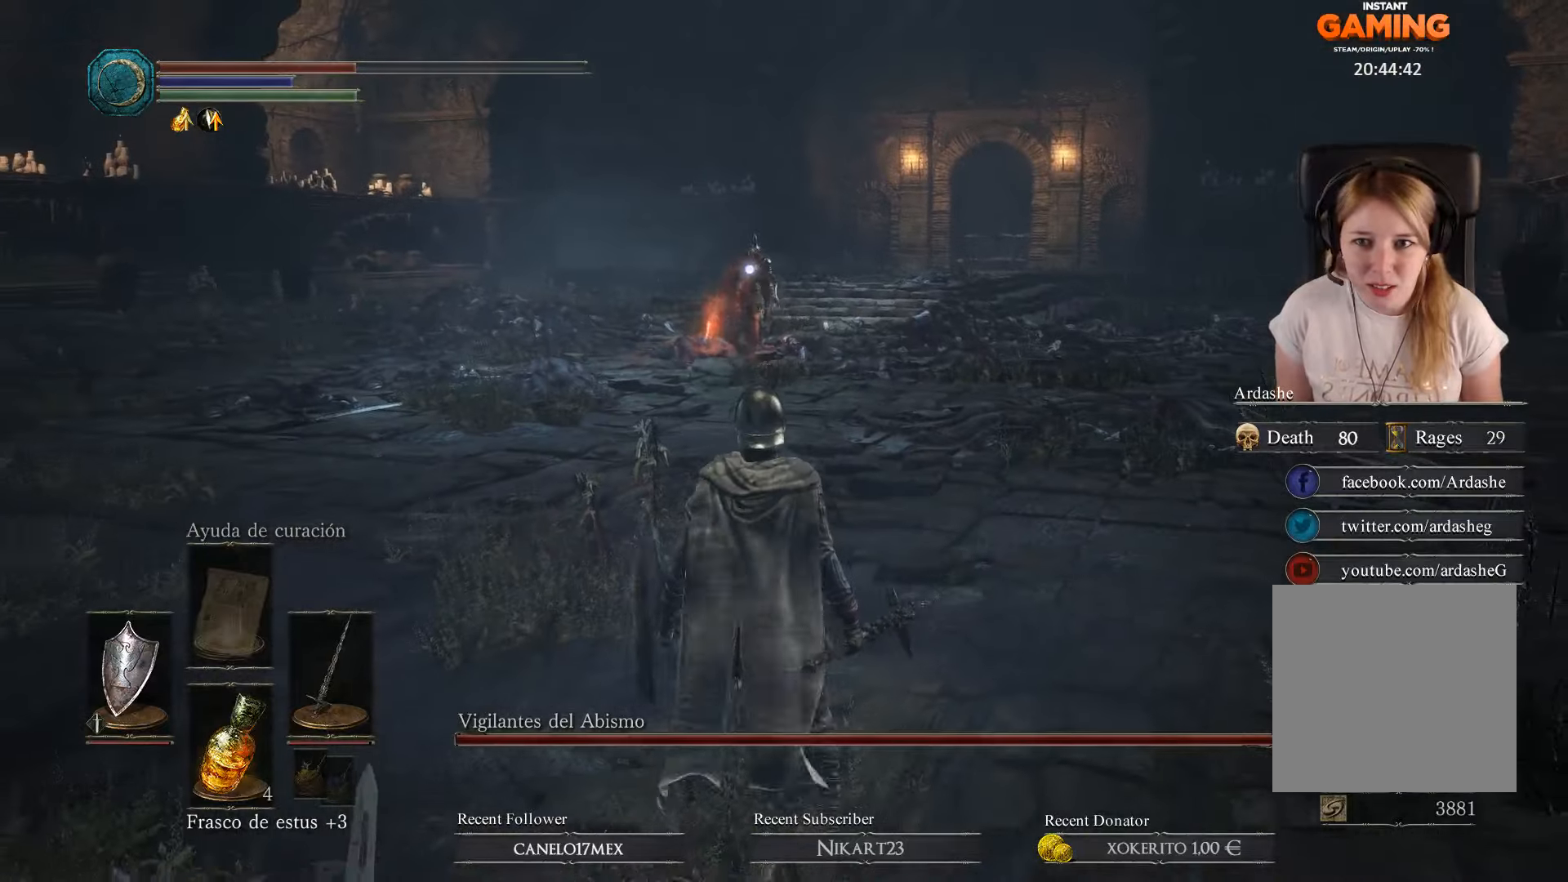
{"buttons": ["X"], "left_stick": "down", "right_stick": "center", "events": [[266, "left_stick", "down"], [500, "X", "down"]]}
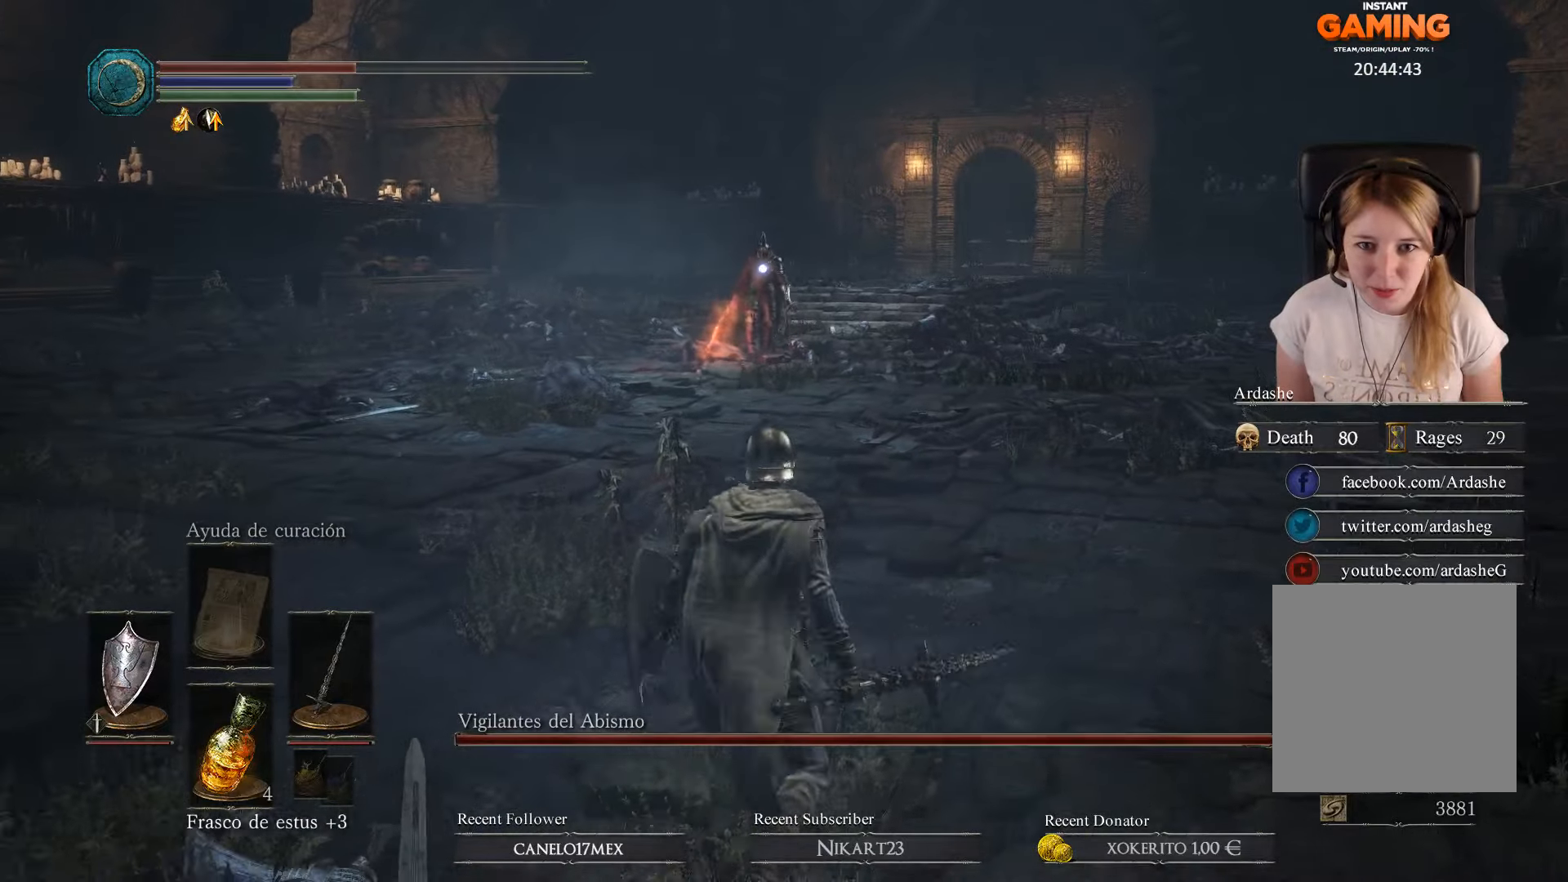
{"buttons": [], "left_stick": "center", "right_stick": "center", "events": [[166, "X", "up"], [266, "left_stick", "center"]]}
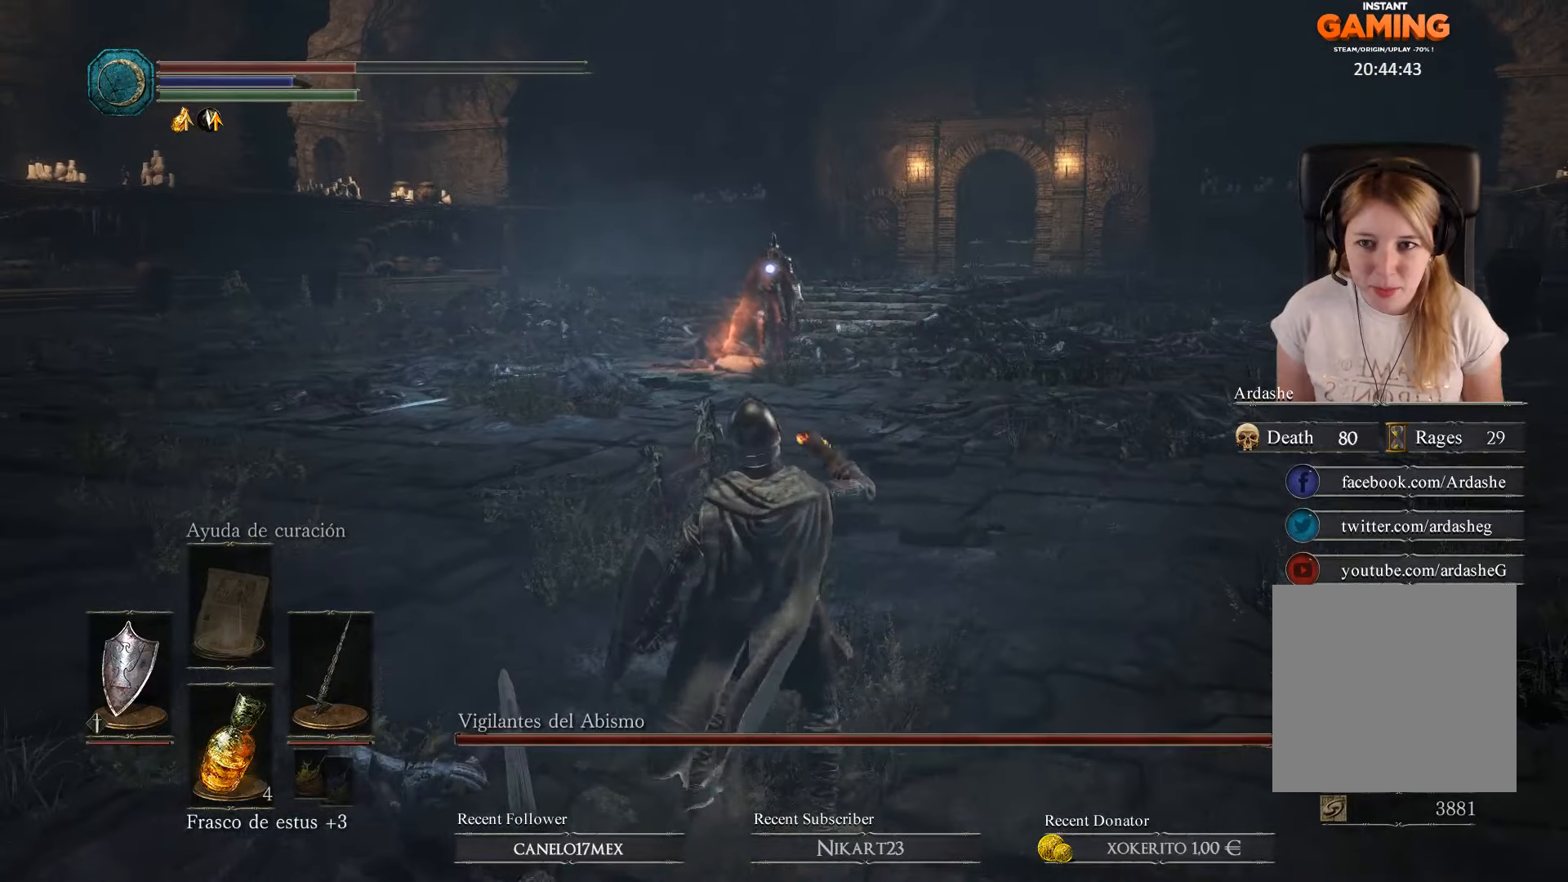
{"buttons": [], "left_stick": "center", "right_stick": "center", "events": []}
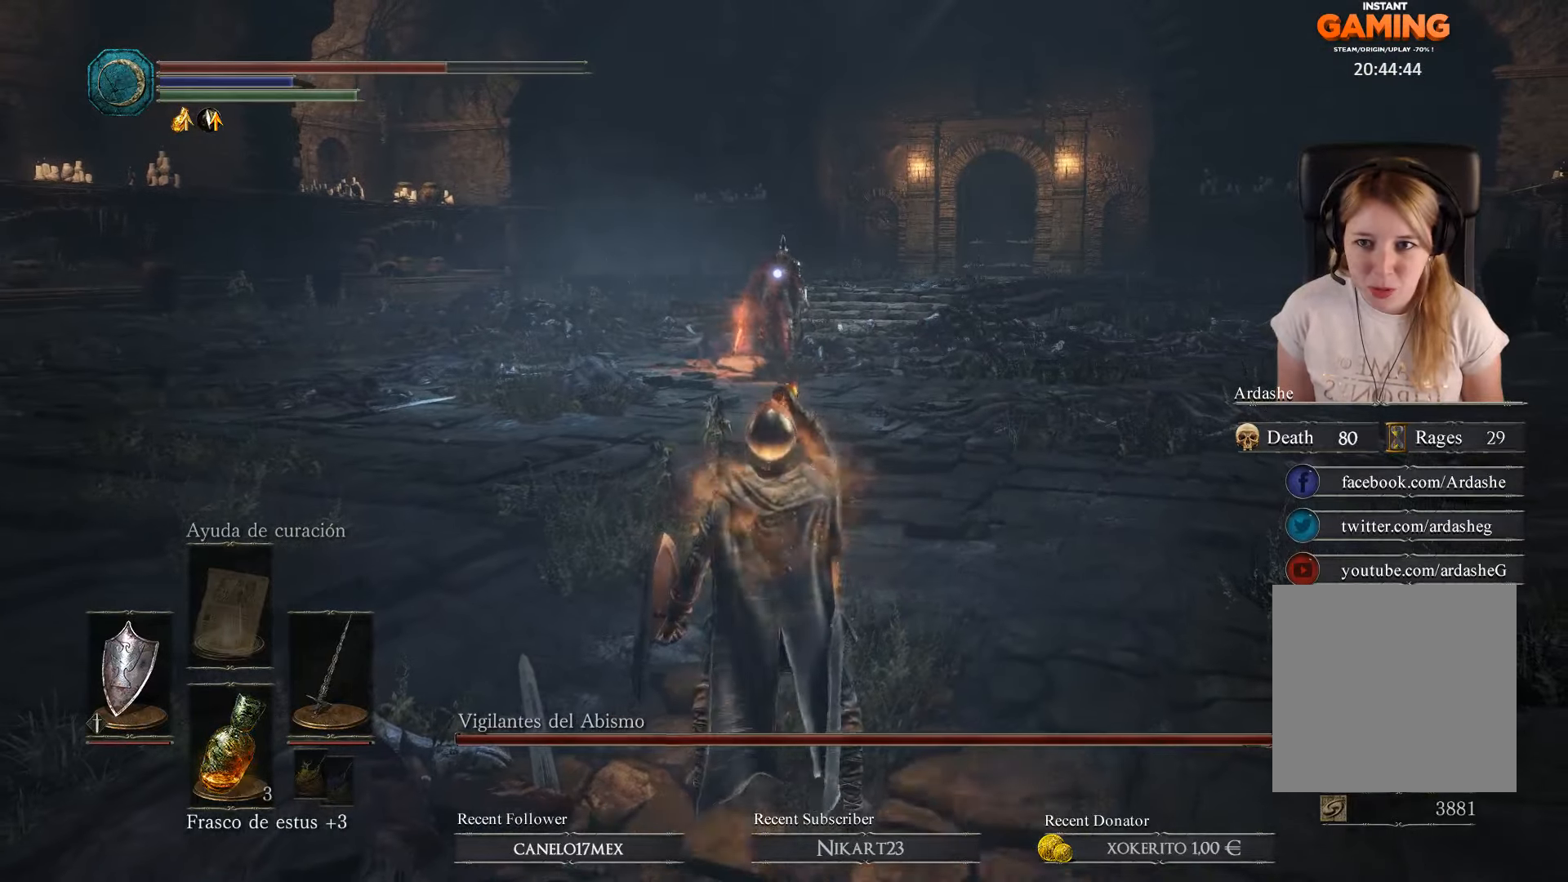
{"buttons": [], "left_stick": "center", "right_stick": "center", "events": []}
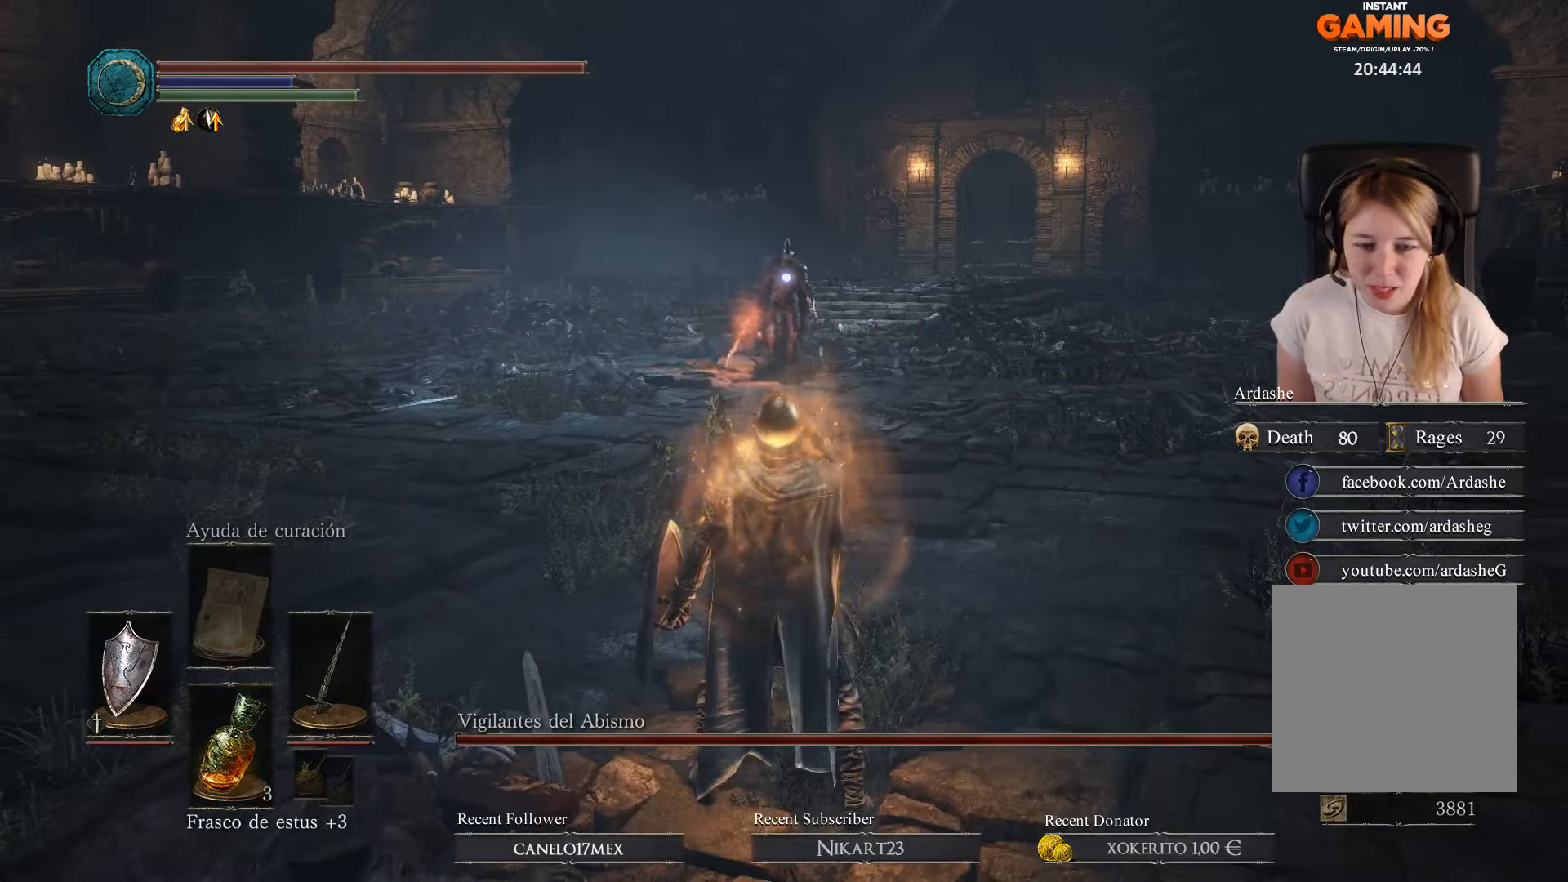
{"buttons": [], "left_stick": "left", "right_stick": "center", "events": [[266, "left_stick", "left"]]}
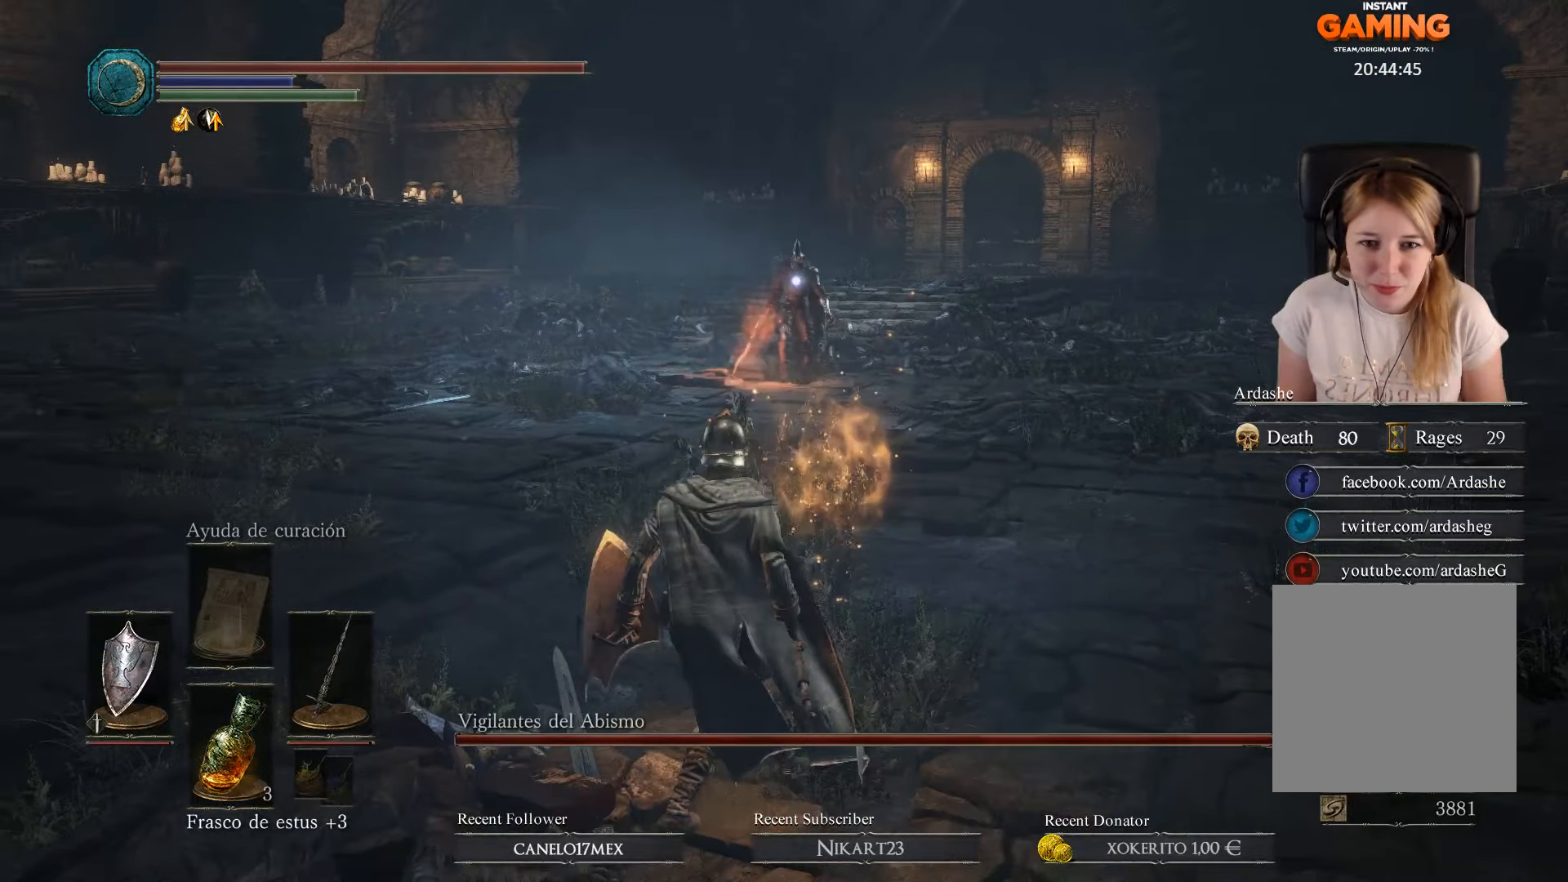
{"buttons": [], "left_stick": "left", "right_stick": "center", "events": []}
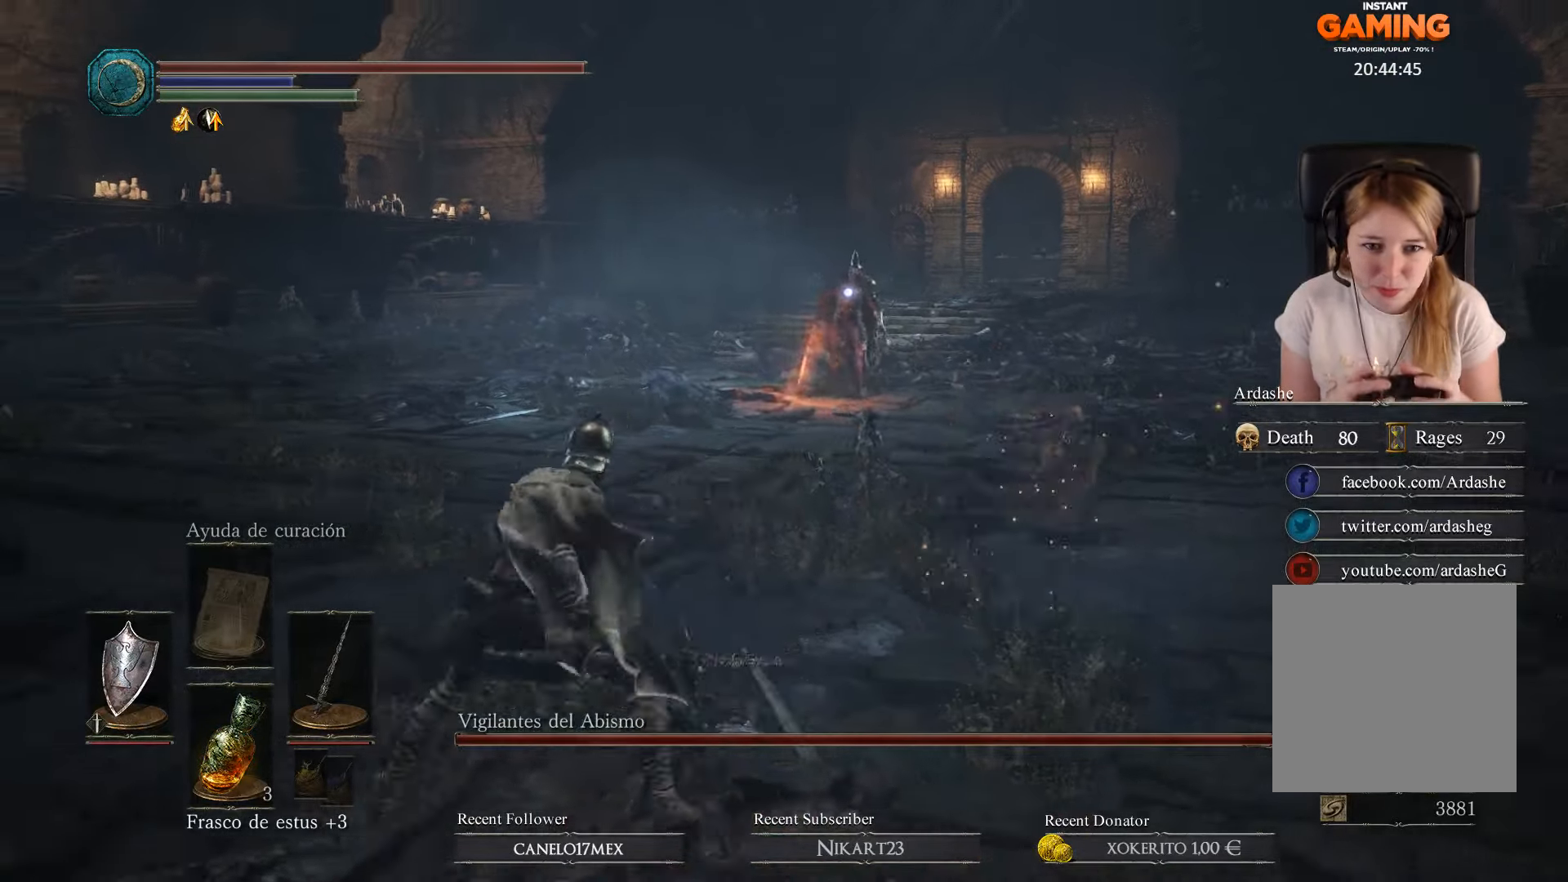
{"buttons": [], "left_stick": "down-left", "right_stick": "center", "events": [[266, "left_stick", "down-left"]]}
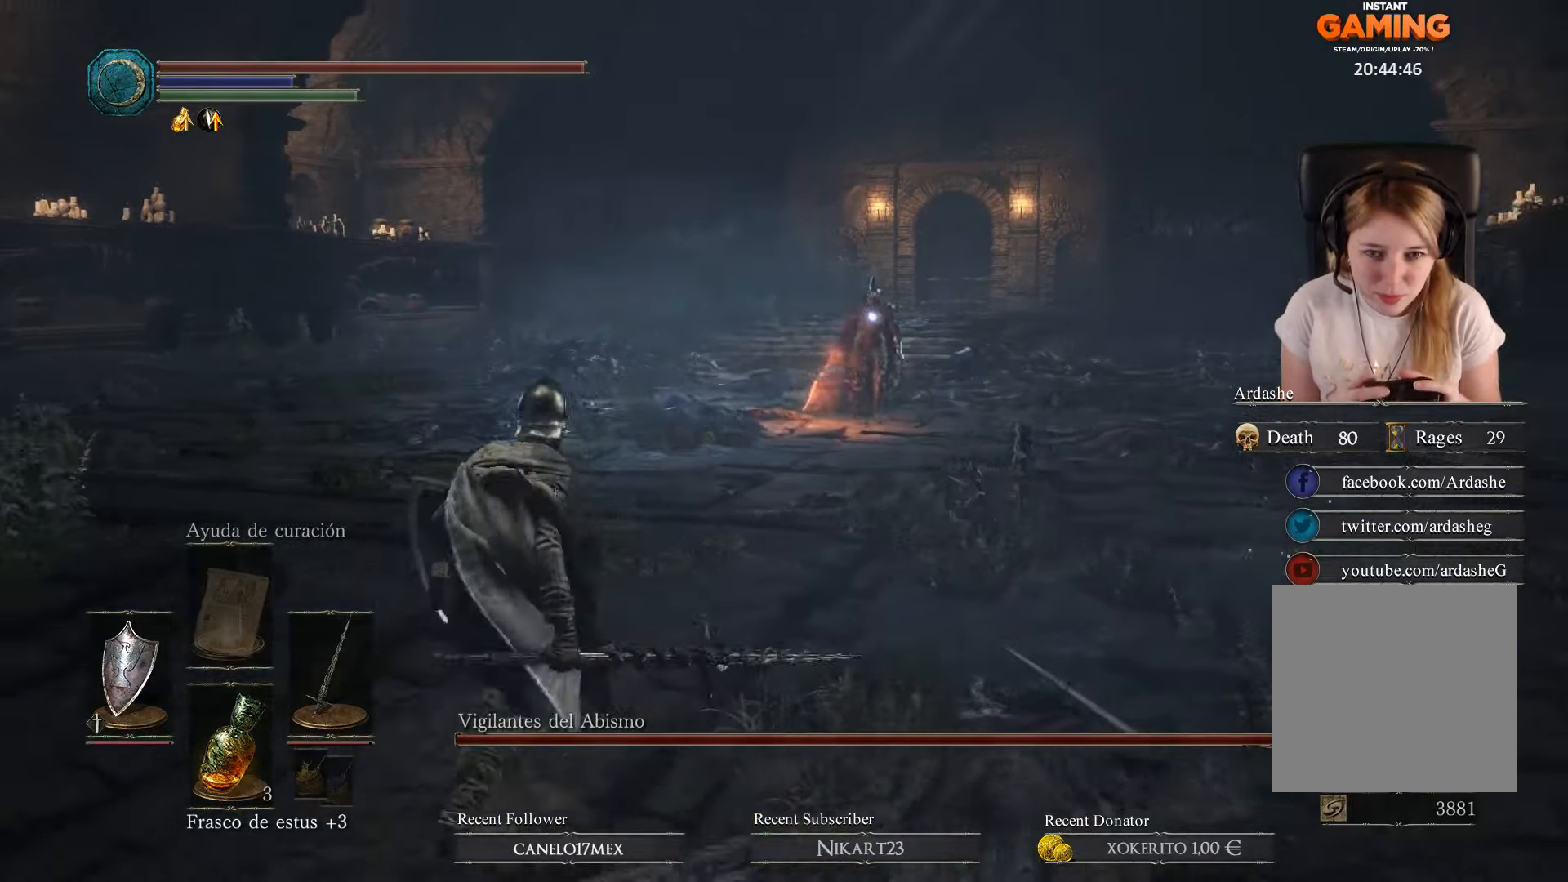
{"buttons": [], "left_stick": "center", "right_stick": "center", "events": [[100, "left_stick", "center"]]}
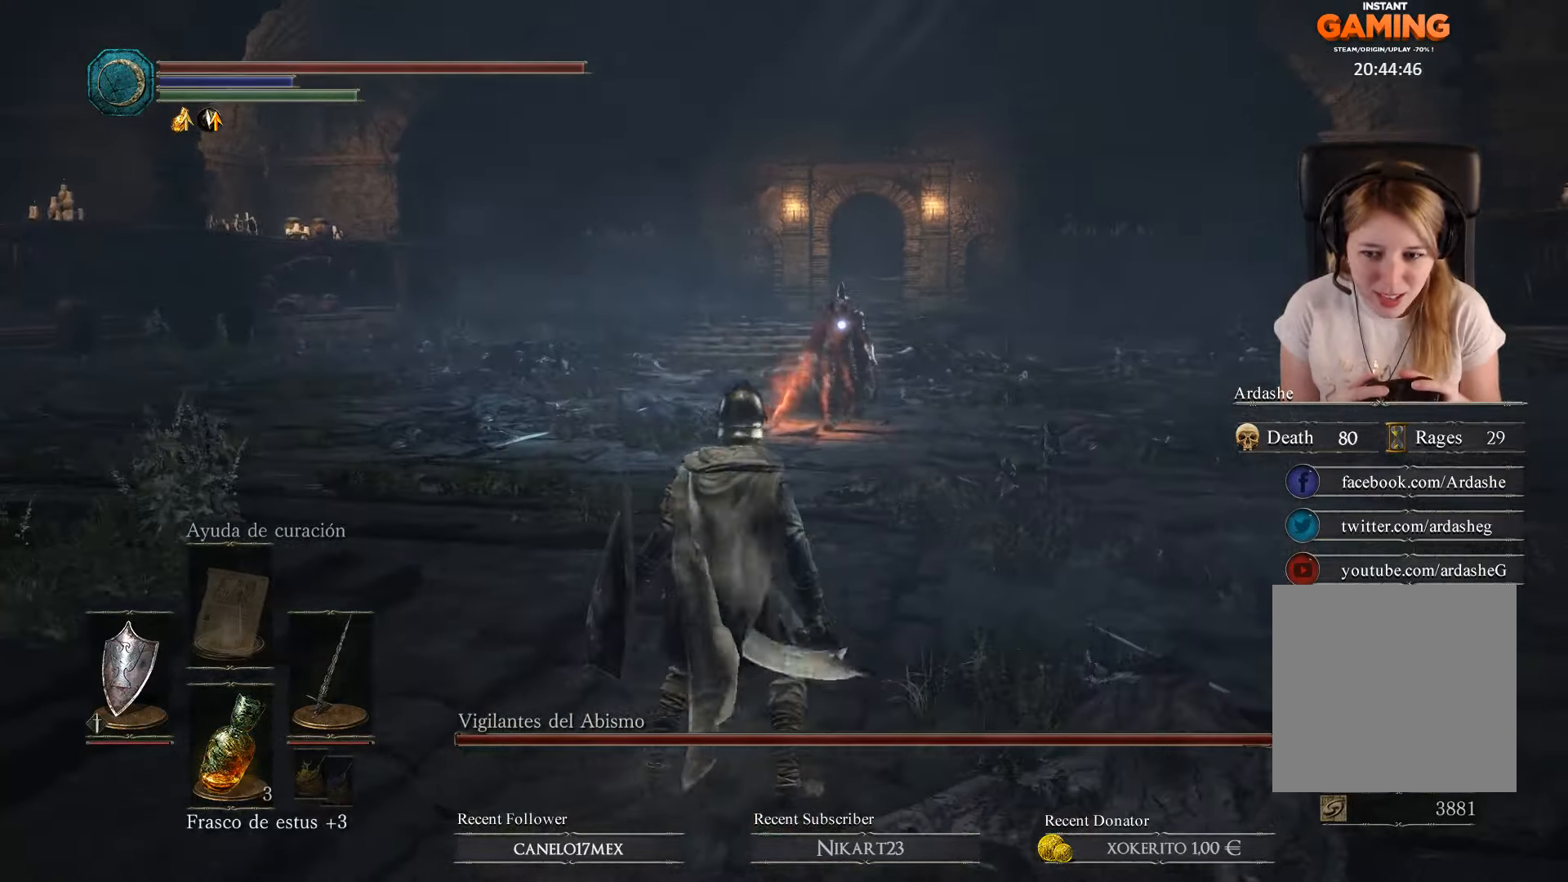
{"buttons": [], "left_stick": "up-left", "right_stick": "center", "events": [[367, "left_stick", "left"], [500, "left_stick", "up-left"]]}
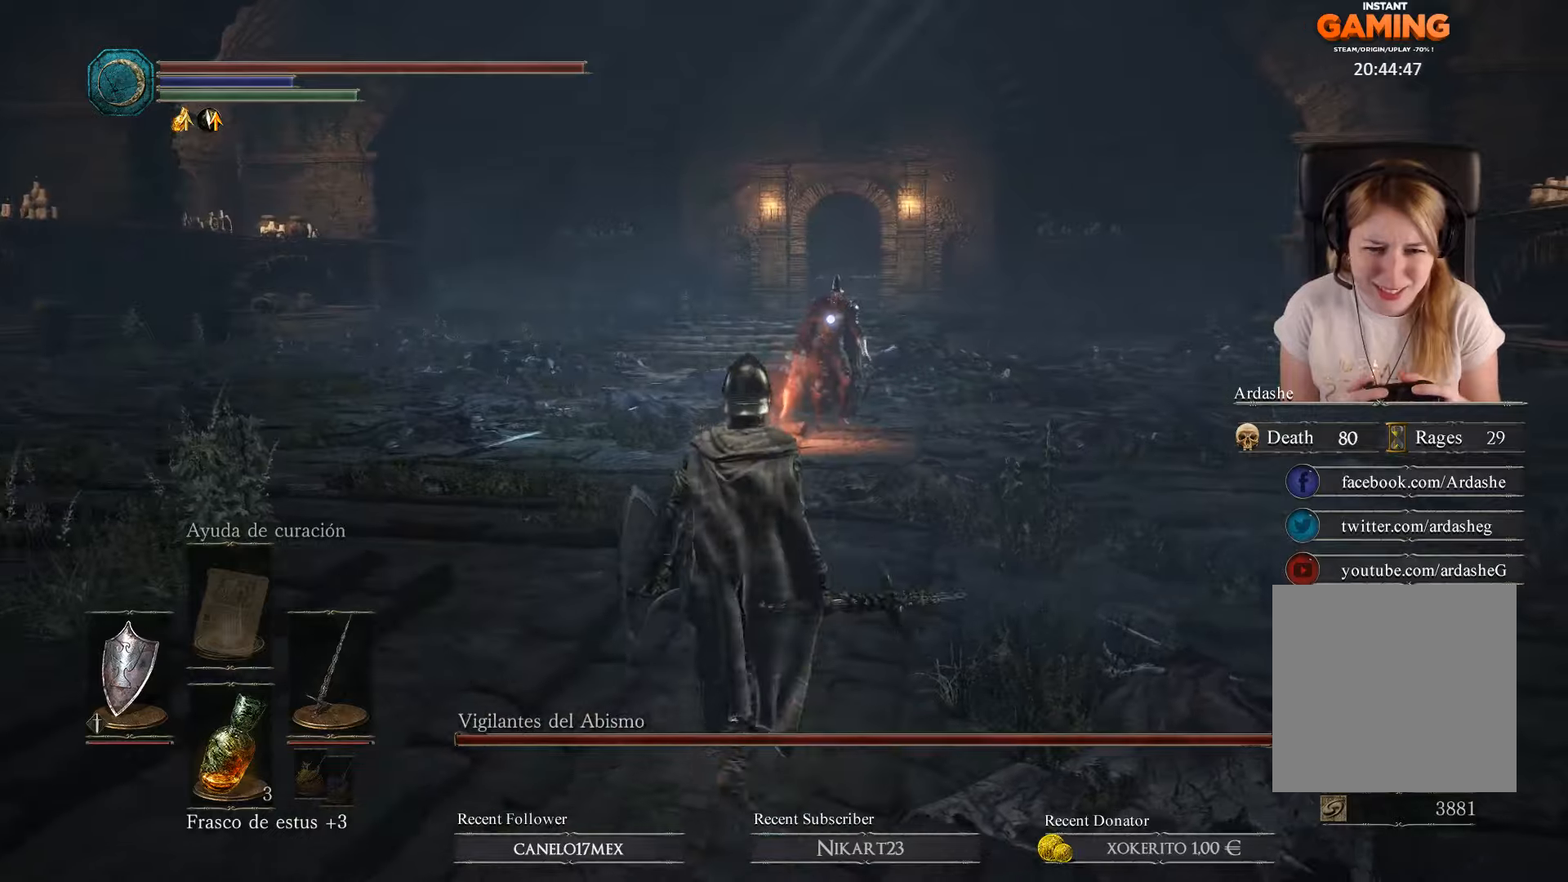
{"buttons": [], "left_stick": "center", "right_stick": "center", "events": [[267, "left_stick", "center"]]}
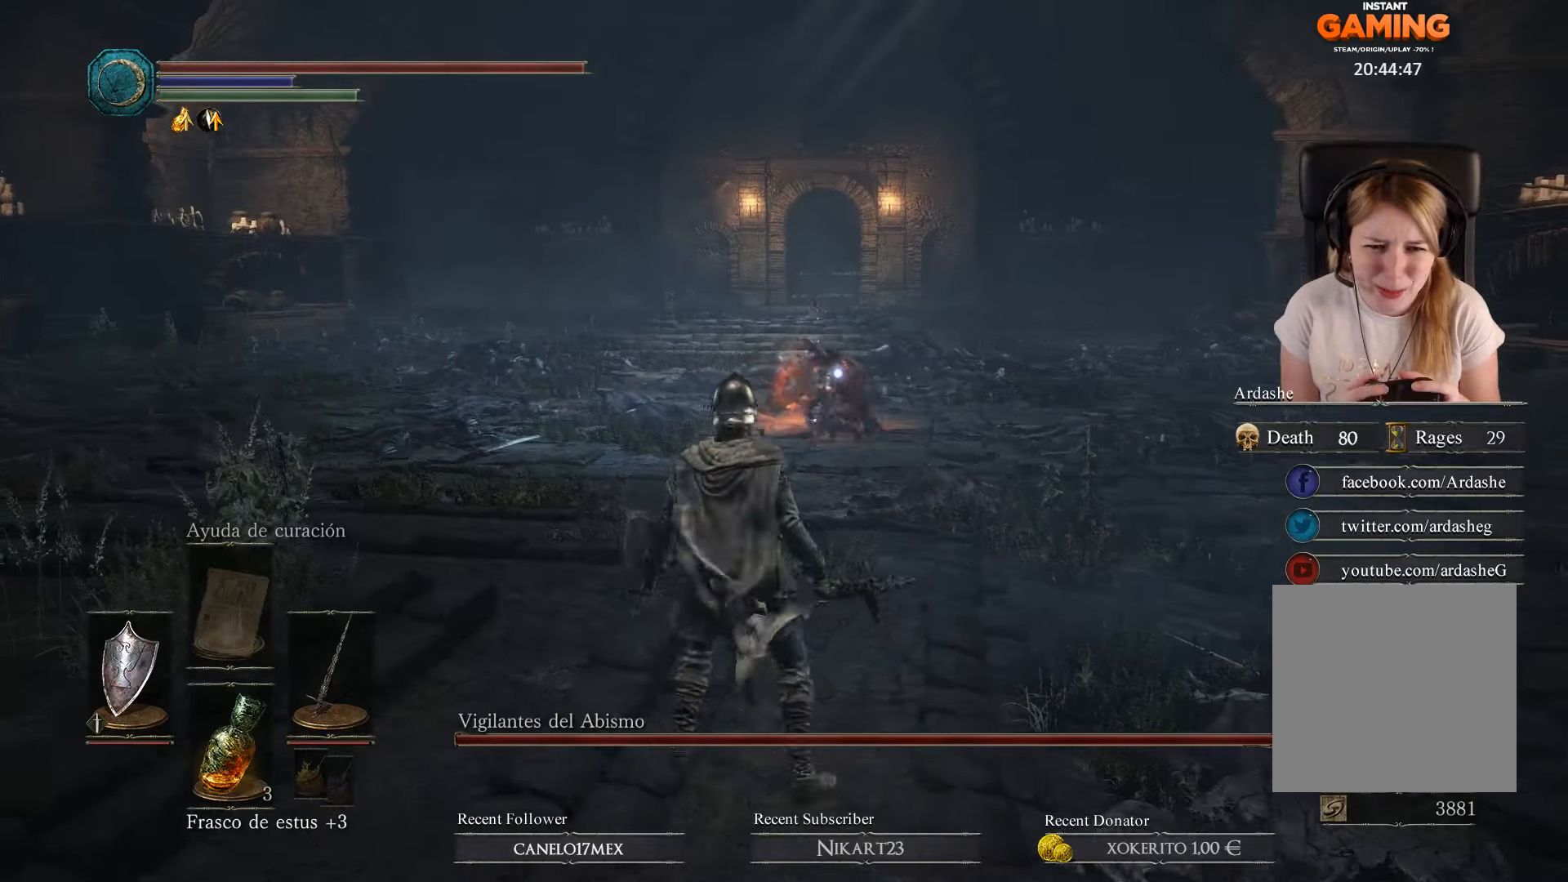
{"buttons": ["L1"], "left_stick": "up-right", "right_stick": "center", "events": [[167, "L1", "down"], [167, "left_stick", "up"], [234, "left_stick", "up-right"]]}
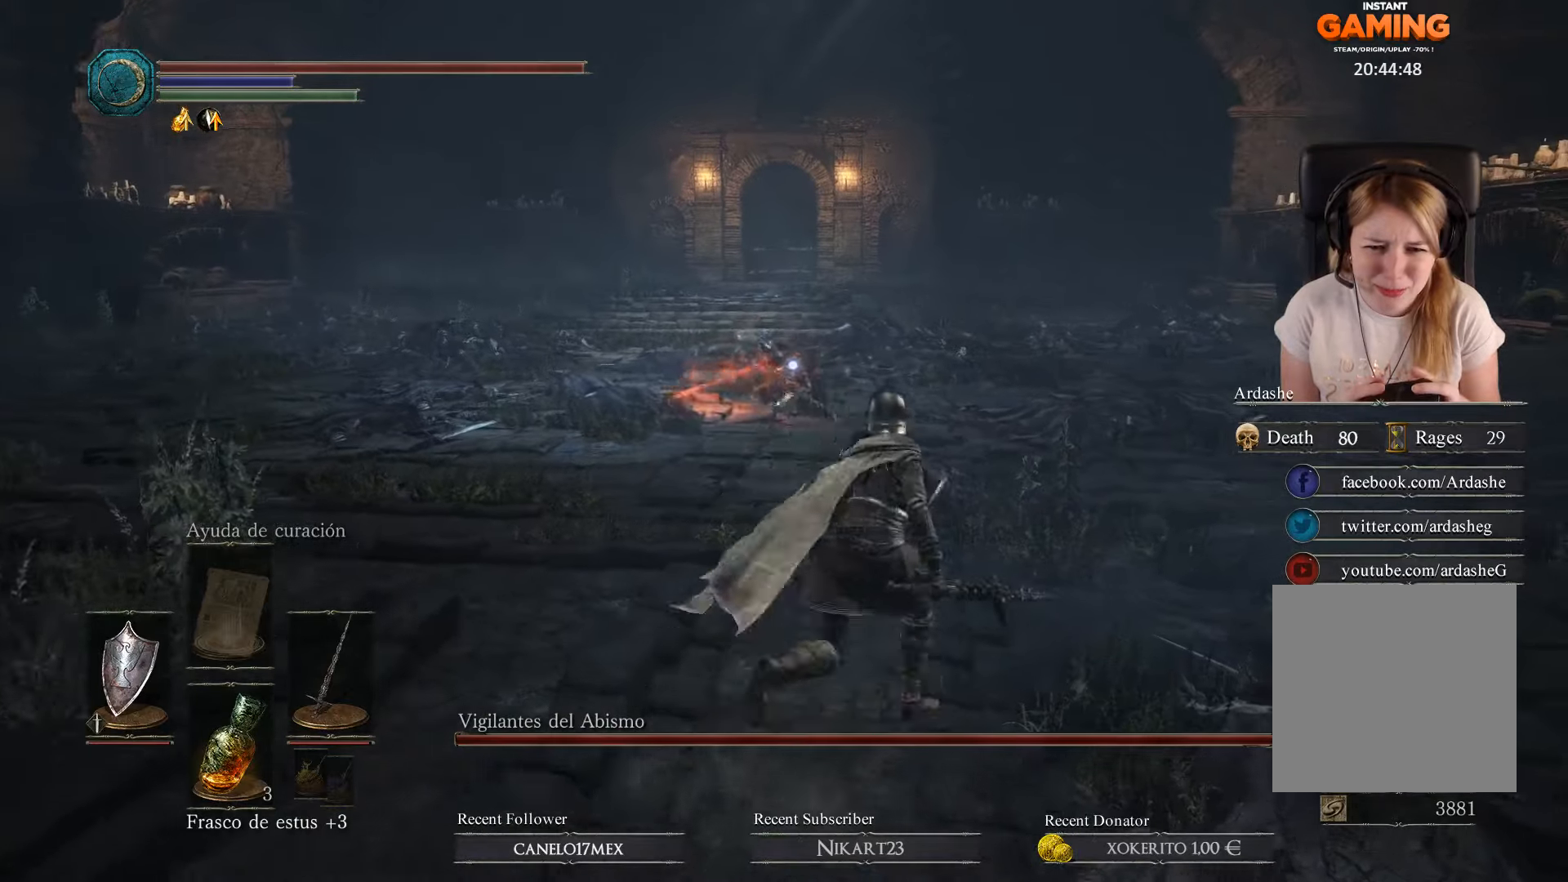
{"buttons": ["L1"], "left_stick": "up-right", "right_stick": "center", "events": [[400, "B", "down"], [500, "B", "up"]]}
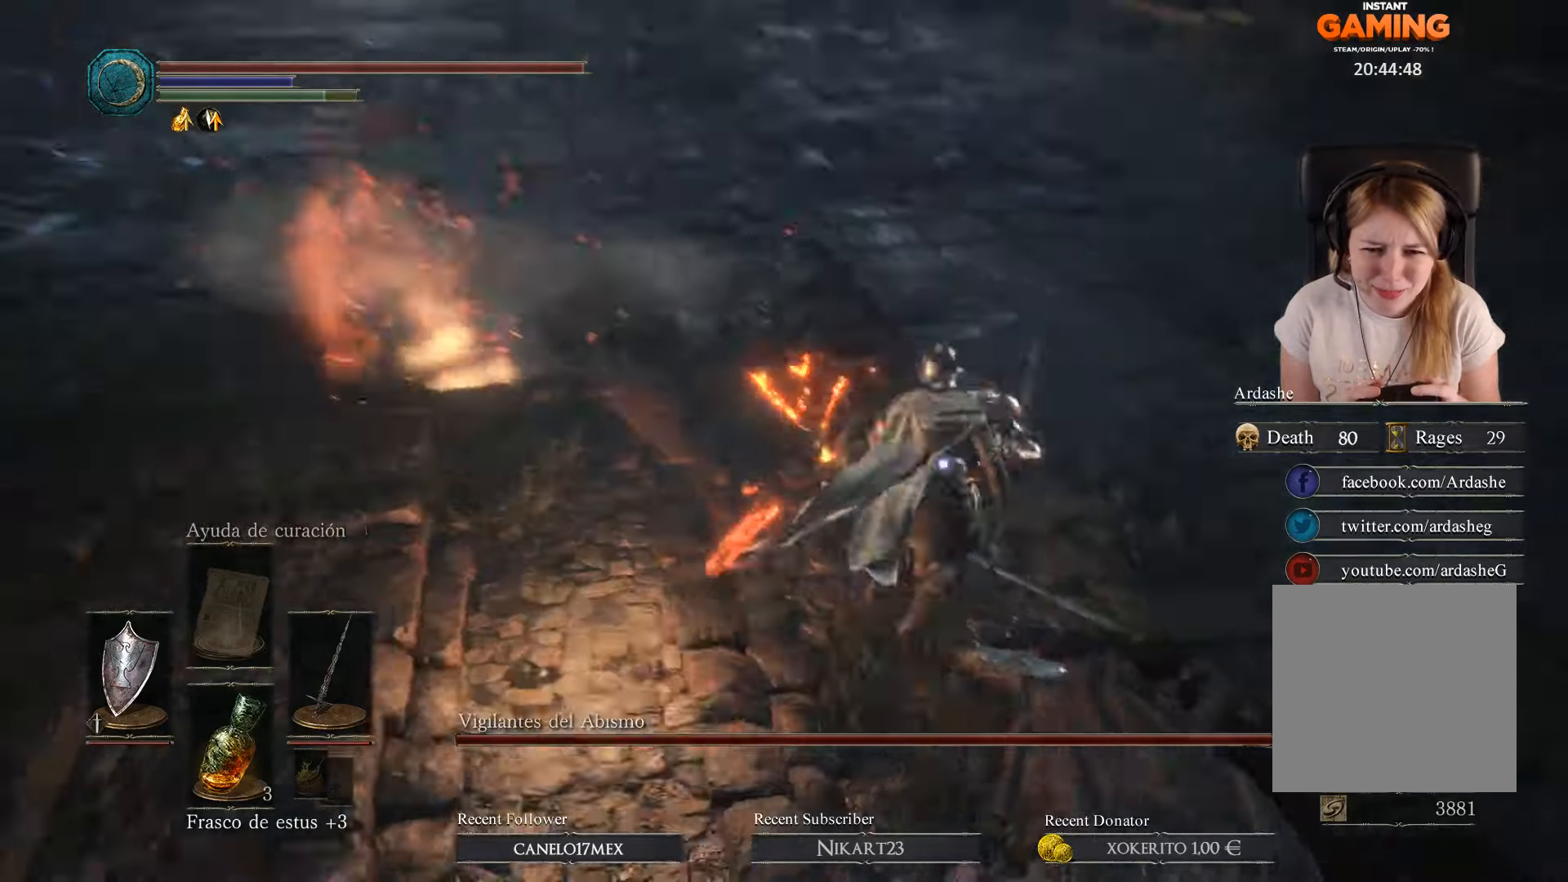
{"buttons": [], "left_stick": "left", "right_stick": "center", "events": [[200, "left_stick", "up"], [467, "L1", "up"], [467, "left_stick", "left"]]}
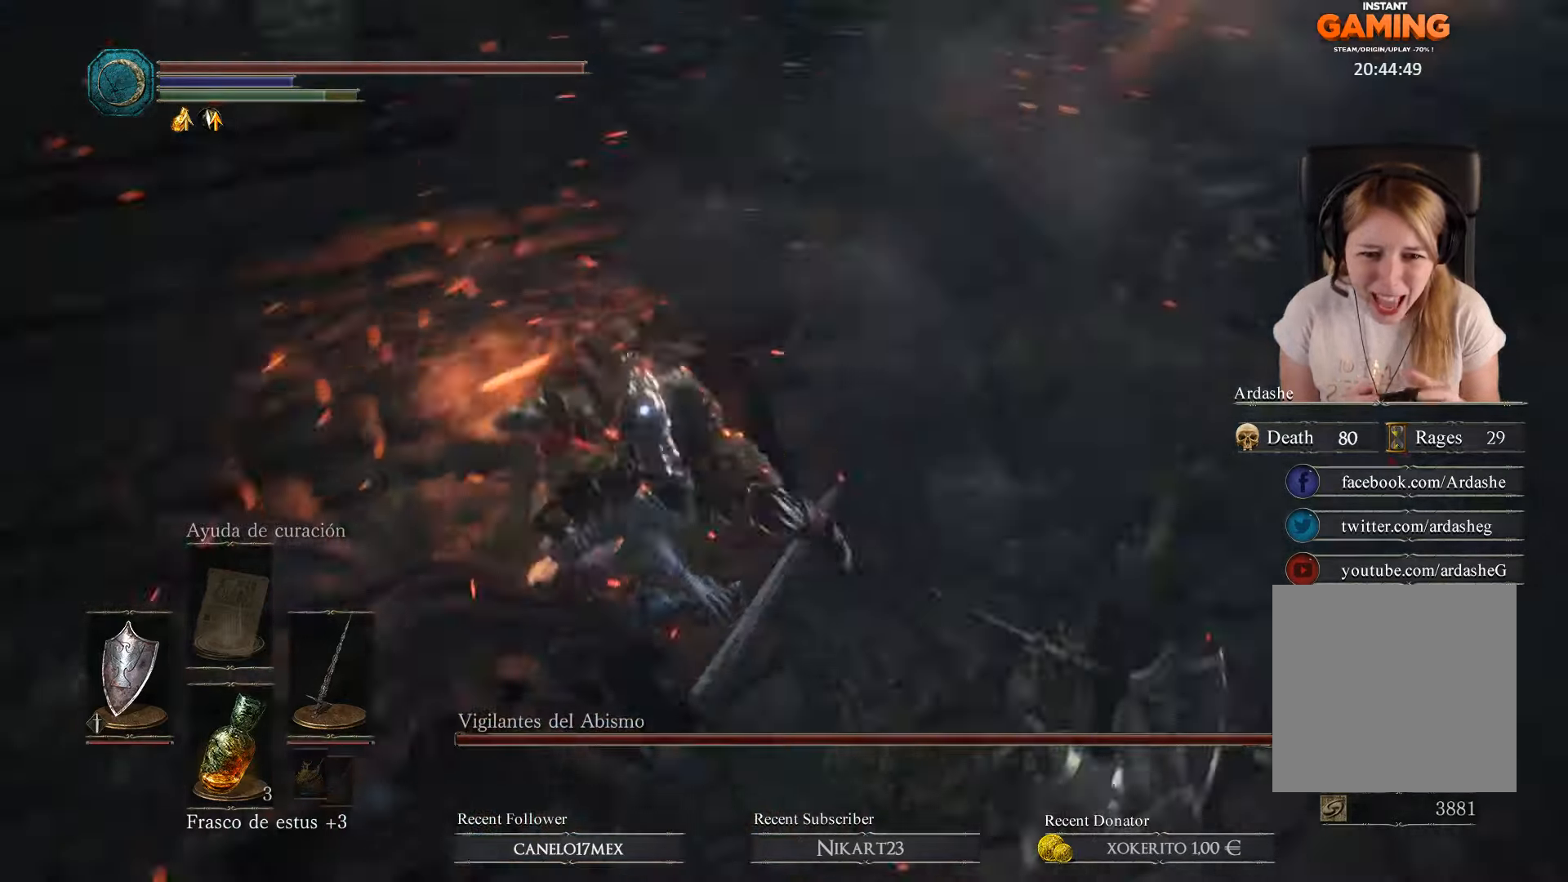
{"buttons": [], "left_stick": "up-left", "right_stick": "center", "events": [[67, "left_stick", "down-left"], [234, "left_stick", "up-left"], [300, "R1", "down"], [434, "R1", "up"]]}
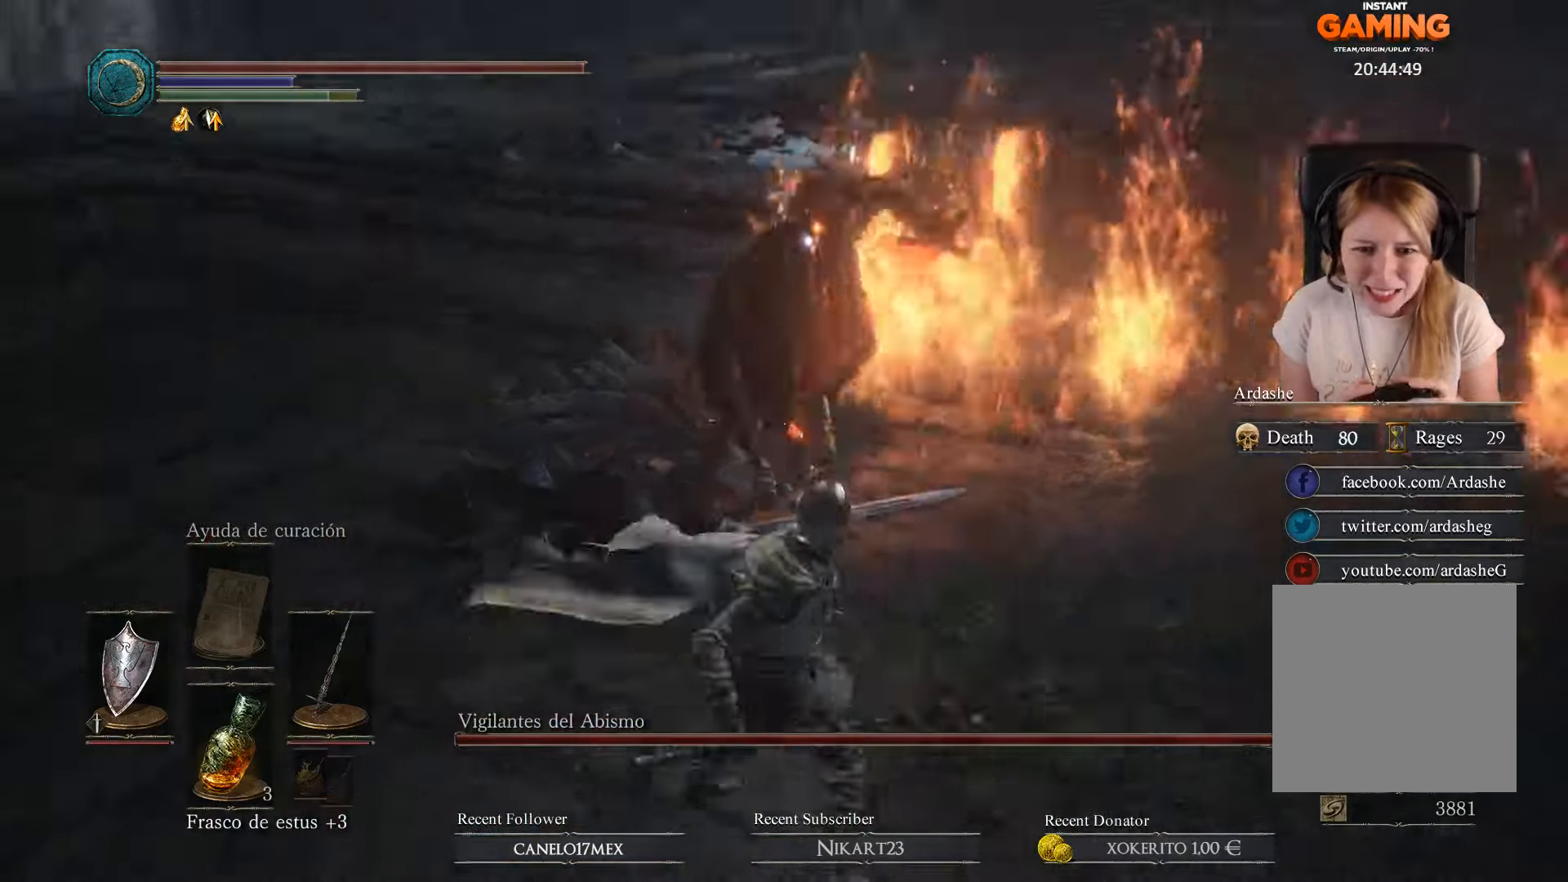
{"buttons": [], "left_stick": "up-left", "right_stick": "center", "events": [[34, "R1", "down"], [167, "R1", "up"], [200, "R1", "down"], [434, "R1", "up"]]}
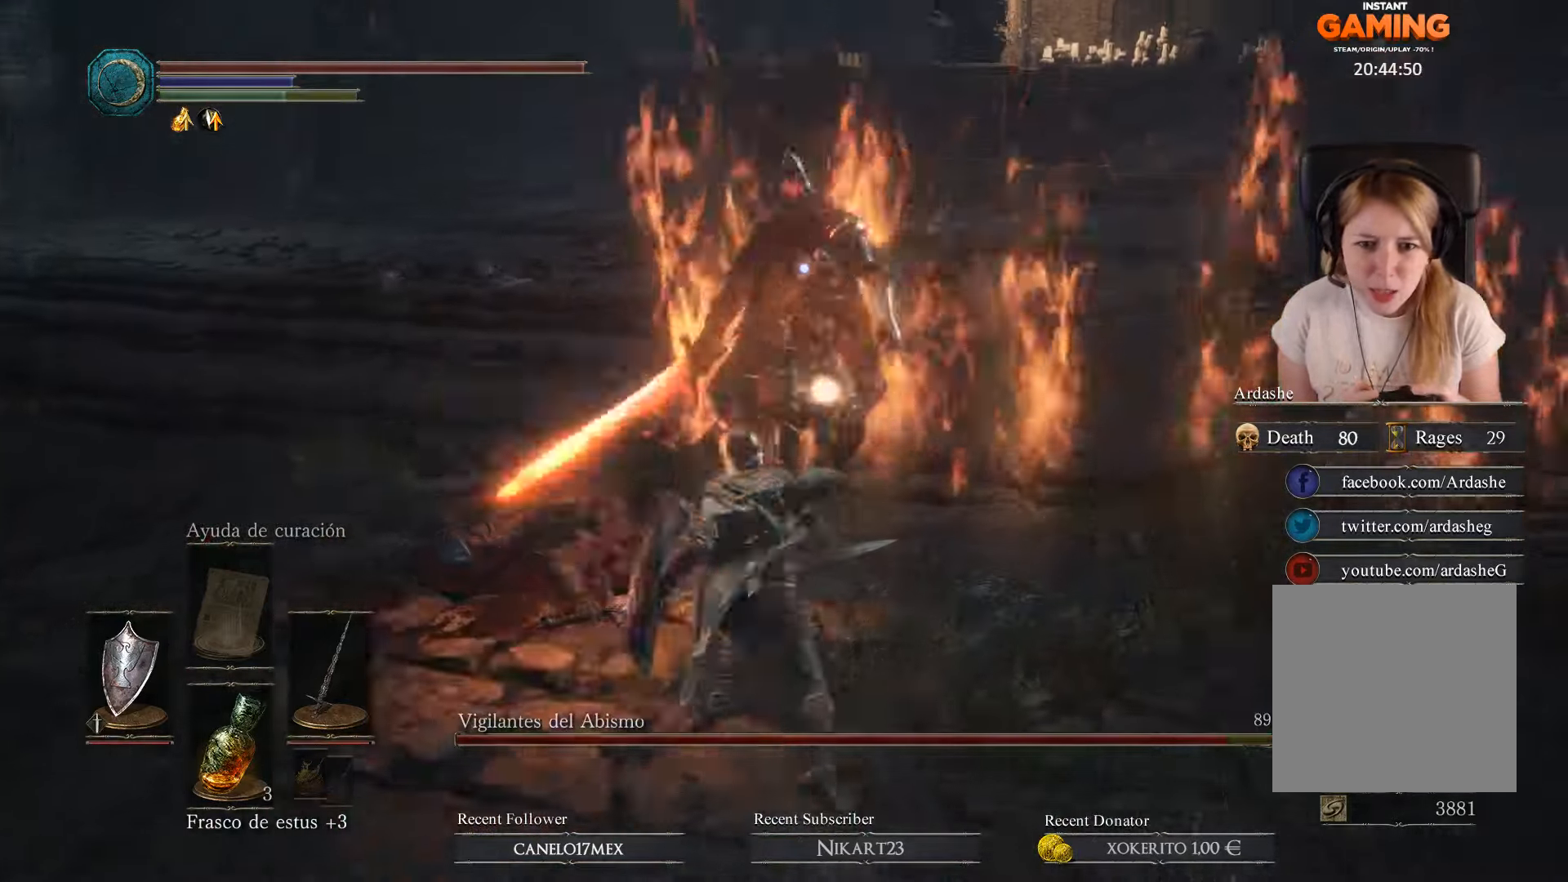
{"buttons": ["L1"], "left_stick": "down-left", "right_stick": "center", "events": [[34, "R1", "down"], [100, "R1", "up"], [367, "left_stick", "down-left"], [400, "L1", "down"]]}
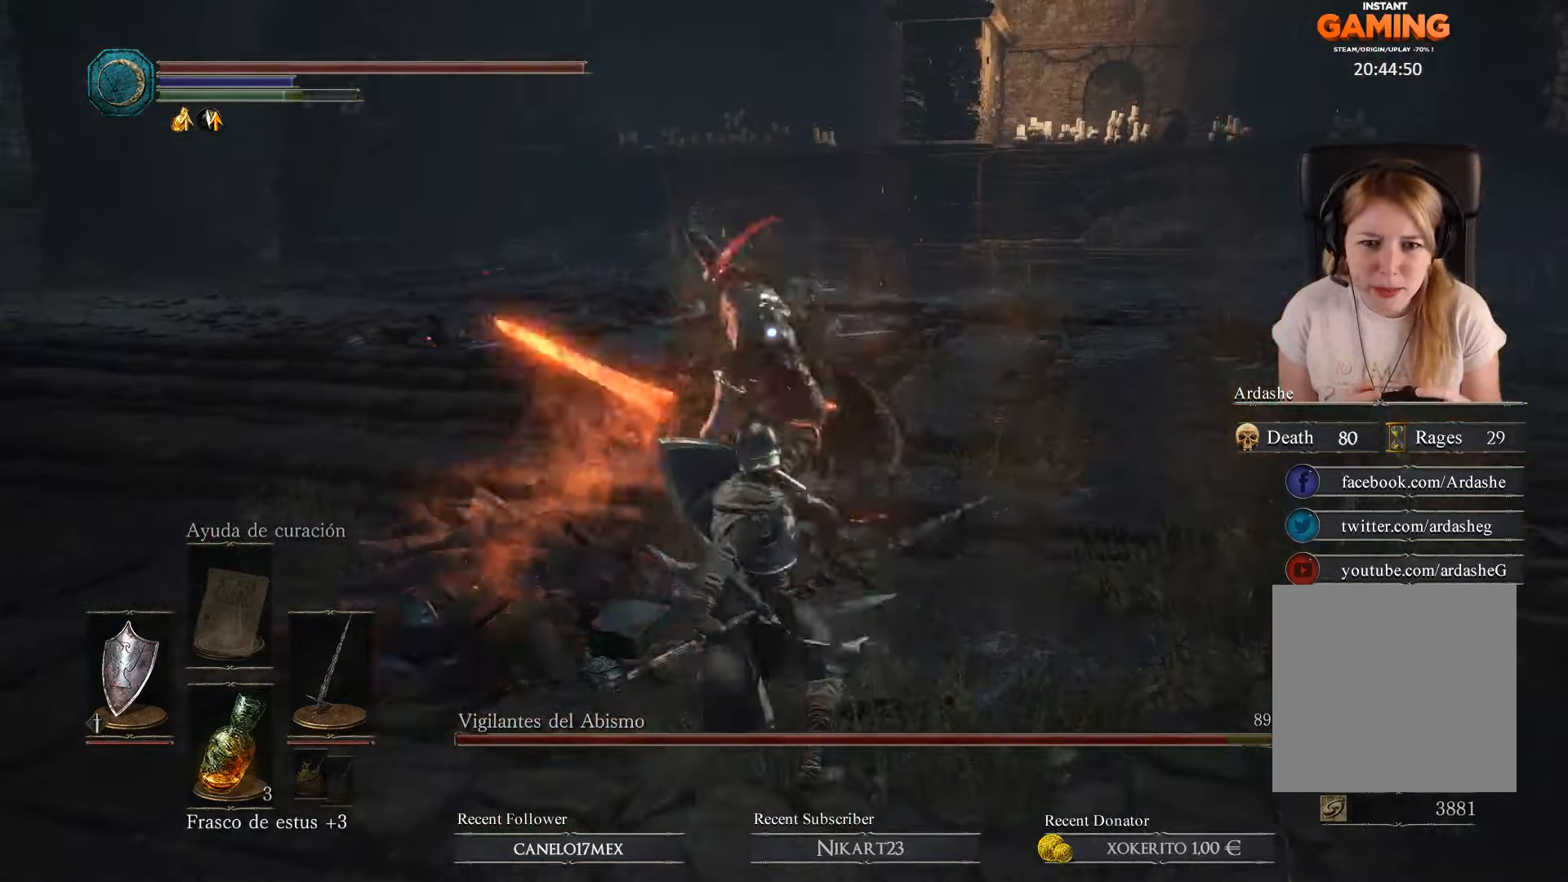
{"buttons": ["B", "L1"], "left_stick": "down", "right_stick": "center", "events": [[400, "left_stick", "down"], [467, "B", "down"]]}
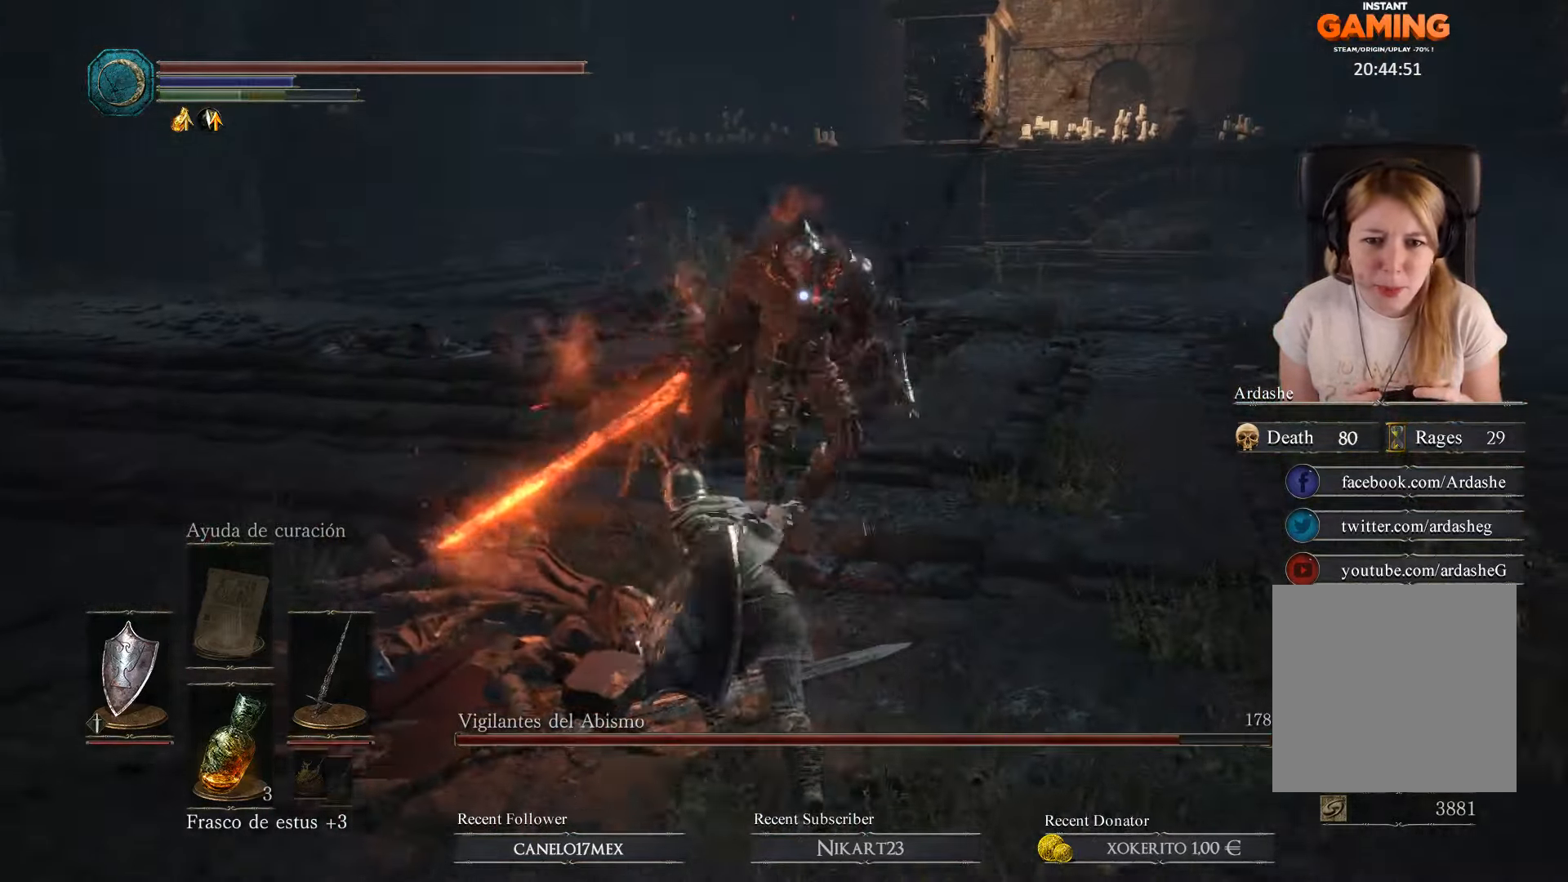
{"buttons": ["L1"], "left_stick": "down-right", "right_stick": "center", "events": [[34, "B", "up"], [134, "B", "down"], [167, "B", "up"], [267, "B", "down"], [367, "B", "up"], [434, "B", "down"], [467, "B", "up"], [500, "left_stick", "down-right"]]}
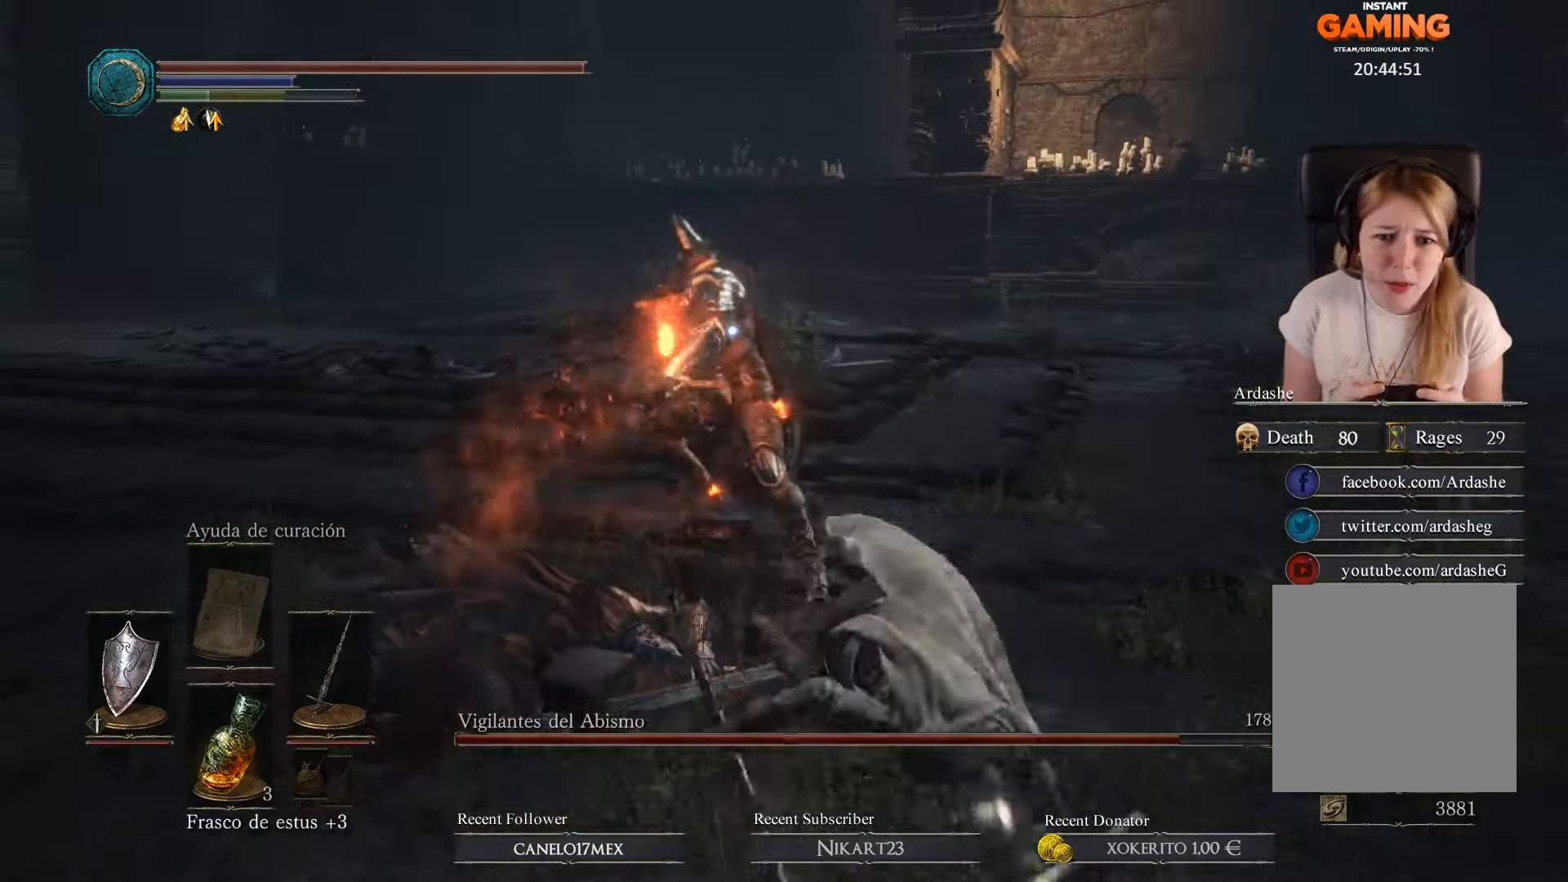
{"buttons": ["L1", "L3"], "left_stick": "down-right", "right_stick": "center", "events": [[34, "B", "down"], [100, "B", "up"], [167, "B", "down"], [234, "B", "up"], [267, "B", "down"], [300, "B", "up"], [367, "B", "down"], [367, "L3", "down"], [434, "B", "up"]]}
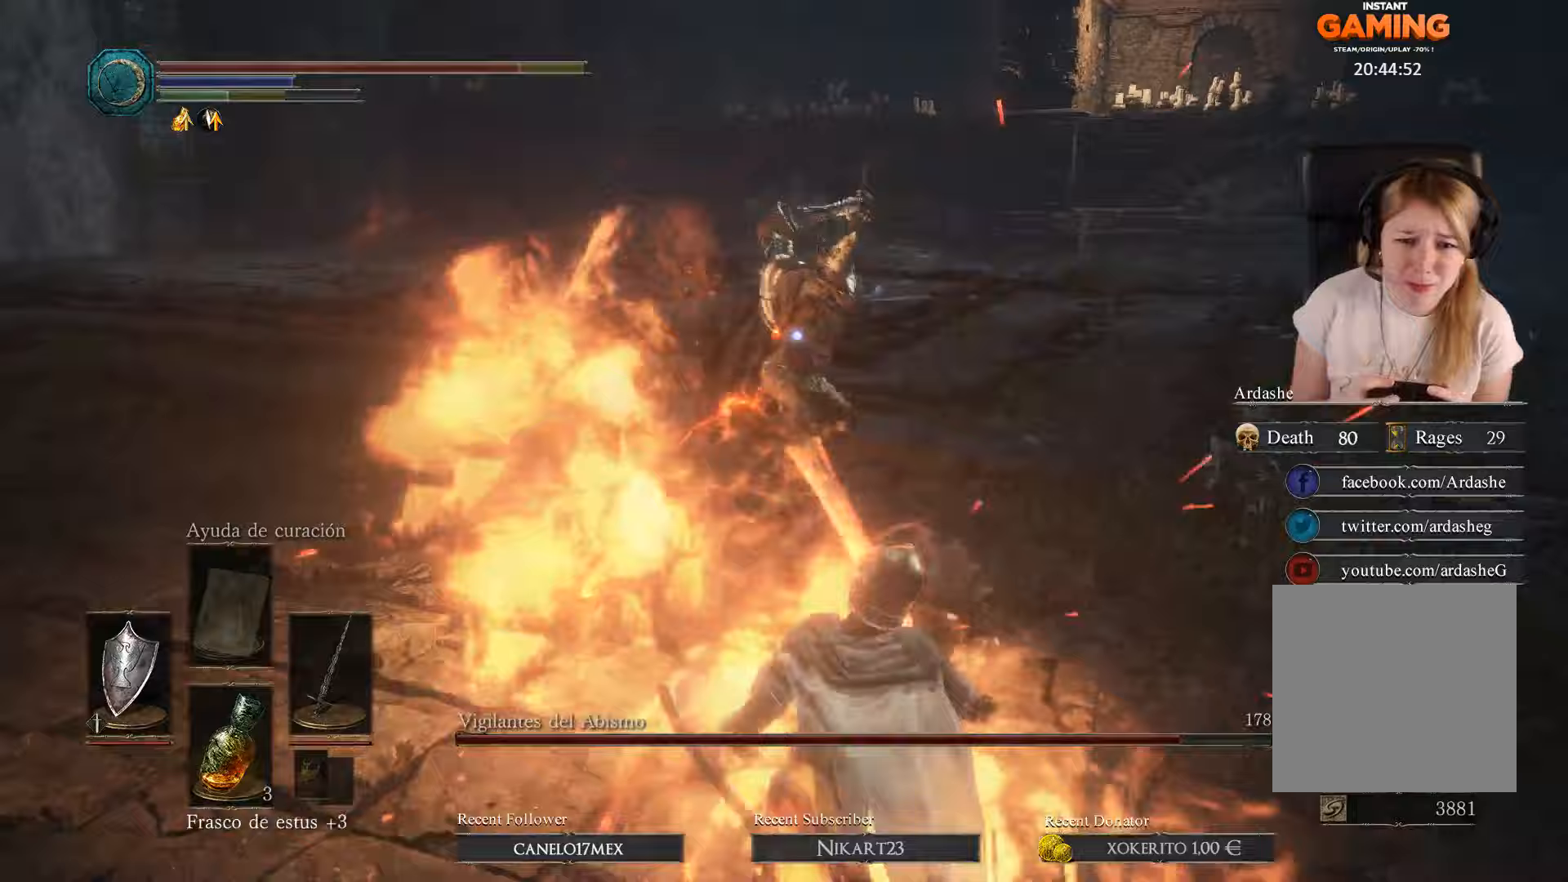
{"buttons": ["B", "L3"], "left_stick": "down-right", "right_stick": "center", "events": [[100, "B", "down"], [233, "B", "up"], [300, "B", "down"], [400, "B", "up"], [400, "L1", "up"], [467, "B", "down"]]}